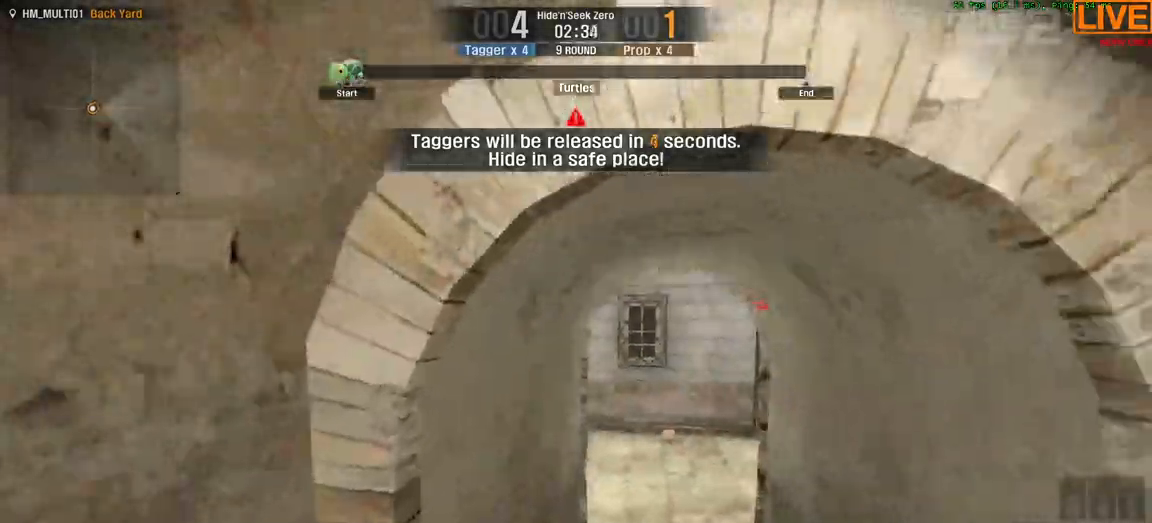
Gameplay with keyboard; each line is a JSON object with the keys held at the frame after it. "events" lists presses ("down") and releases ("up") of ".", "/", "0", "1", "2", "3", "4", "5", "6", "7", "8", "9", "a", "alt_l", "alt_r", "b", "backslash", "backspace", "c", "caps_lock", "comma", "ctrl_l", "ctrl_r", "d", "down", "e", "equals", "escape", "f", "f1", "f10", "f11", "f12", "f2", "f3", "f4", "f5", "f6", "f7", "f8", "f9", "g", "h", "i", "j", "k", "l", "lbracket", "left", "m", "minus", "n", "o", "p", "q", "quote", "r", "rbracket", "return", "right", "s", "semicolon", "shift_l", "shift_r", "space", "super", "t", "tab", "tilde", "u", "up", "v", "w", "x", "y" and "z" between this image and that frame as [ms after this image, input, new state], when the widget could be followed in between. No other keys are recorded. Mouse input is not recorded.
{"keys": ["w"], "events": [[100, "d", "up"]]}
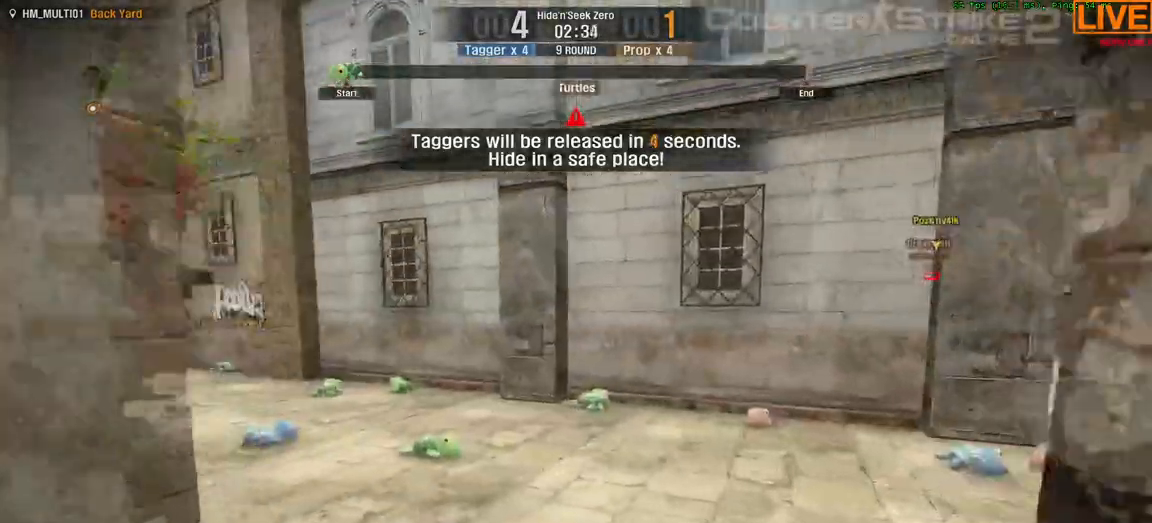
{"keys": ["w"], "events": [[350, "a", "down"], [450, "a", "up"]]}
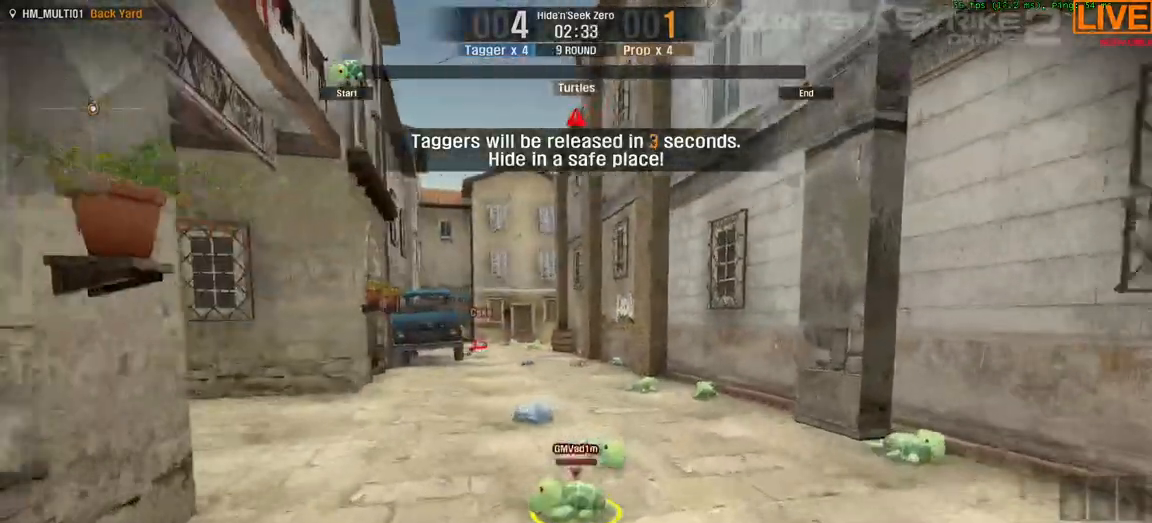
{"keys": ["w"], "events": [[83, "a", "down"], [500, "a", "up"]]}
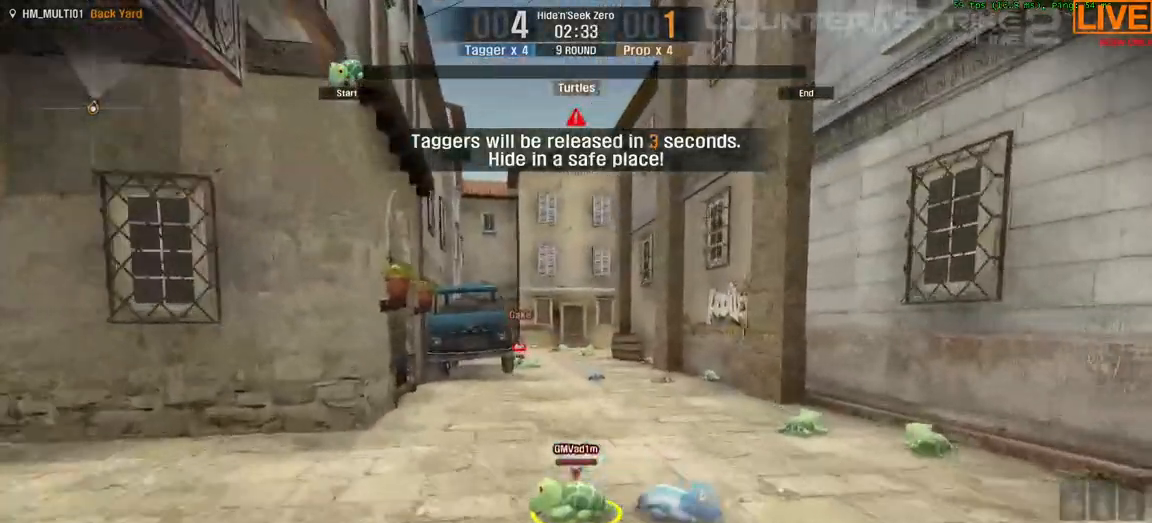
{"keys": ["w"], "events": [[233, "d", "down"], [467, "d", "up"]]}
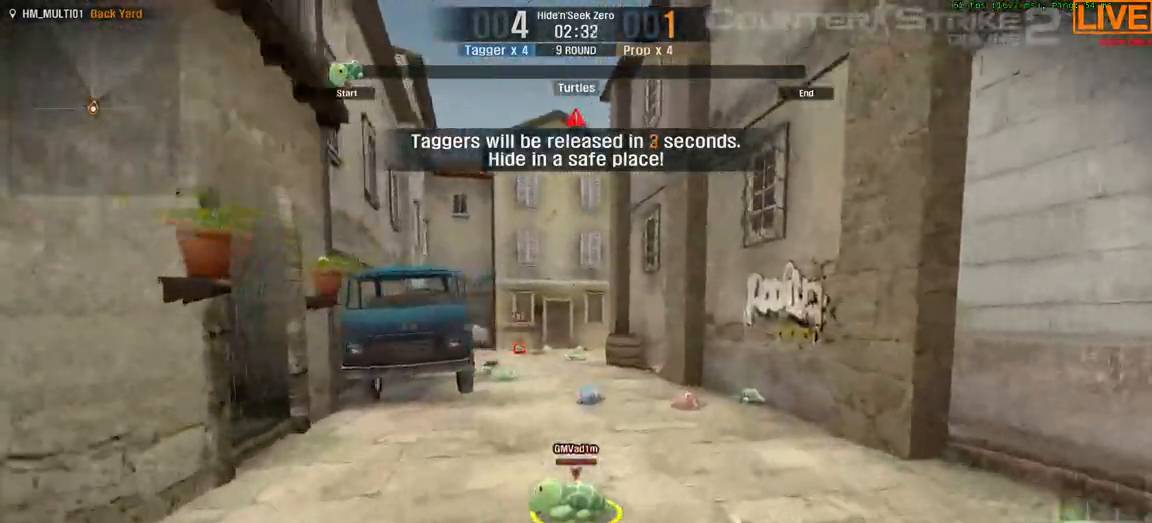
{"keys": ["a", "w"], "events": [[433, "a", "down"]]}
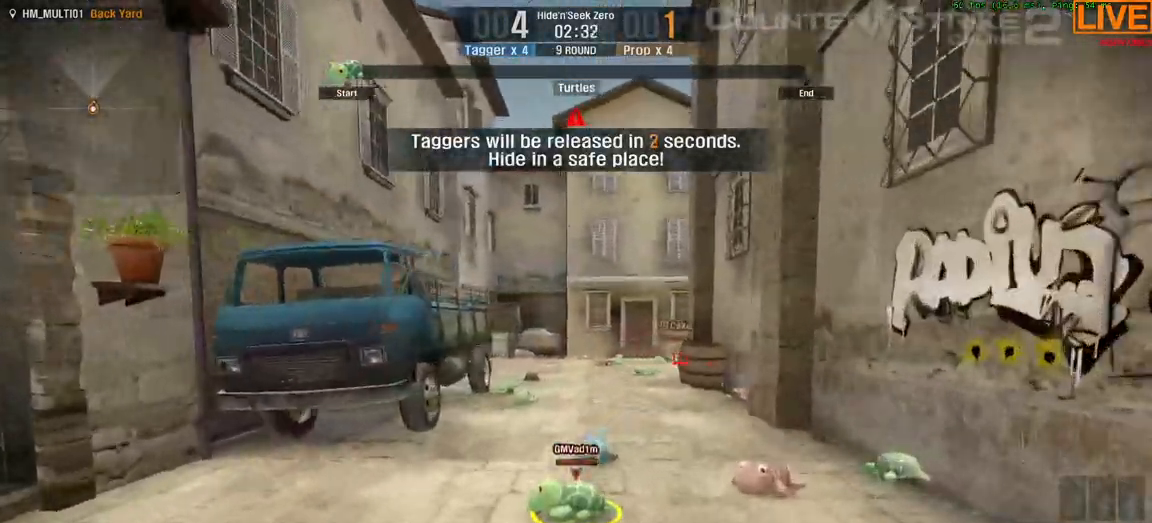
{"keys": ["d", "w"], "events": [[117, "a", "up"], [217, "d", "down"]]}
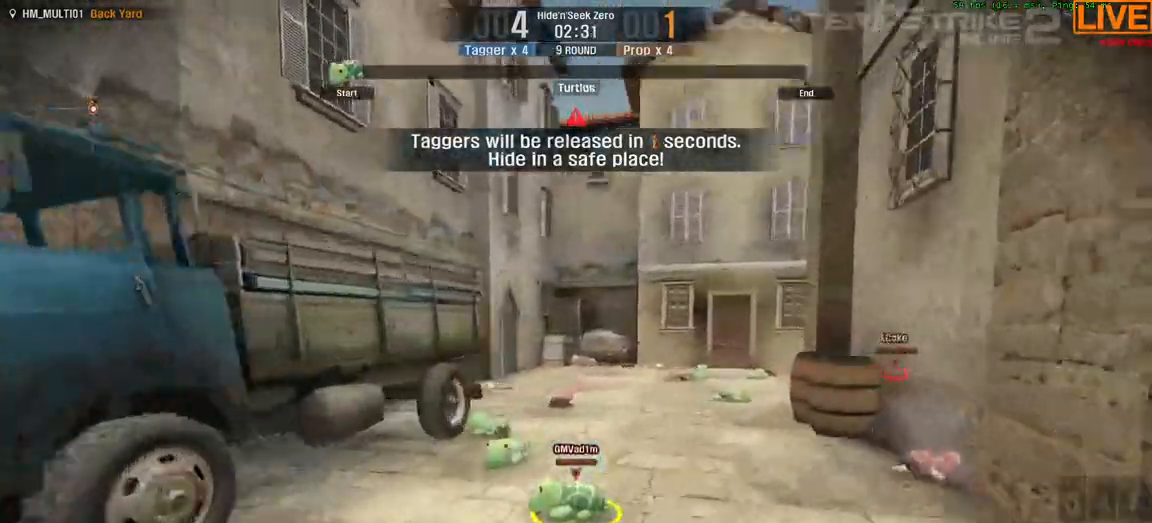
{"keys": ["a"], "events": [[83, "d", "up"], [317, "a", "down"], [400, "w", "up"]]}
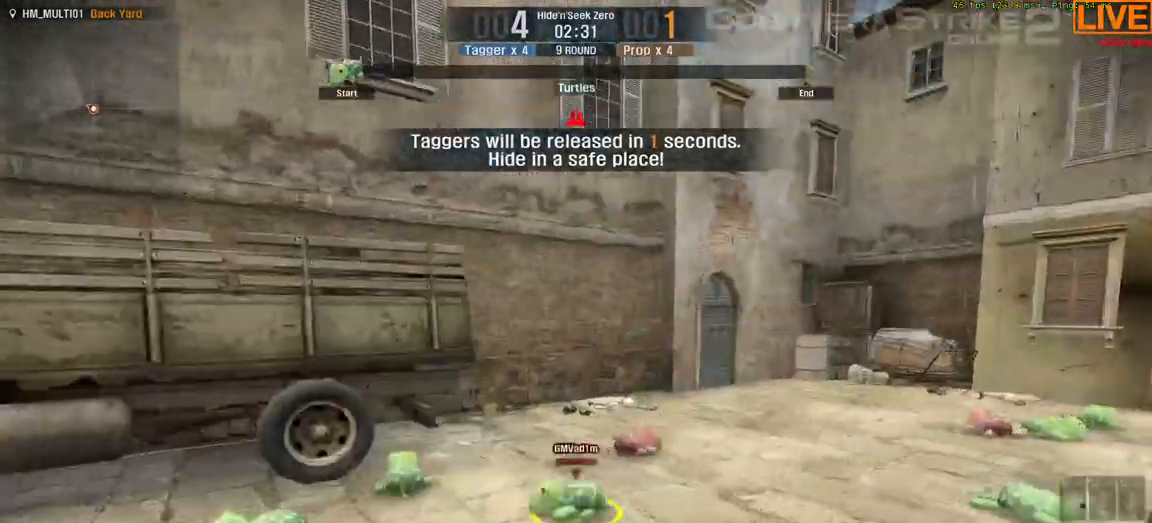
{"keys": ["w"], "events": [[50, "a", "up"], [200, "w", "down"]]}
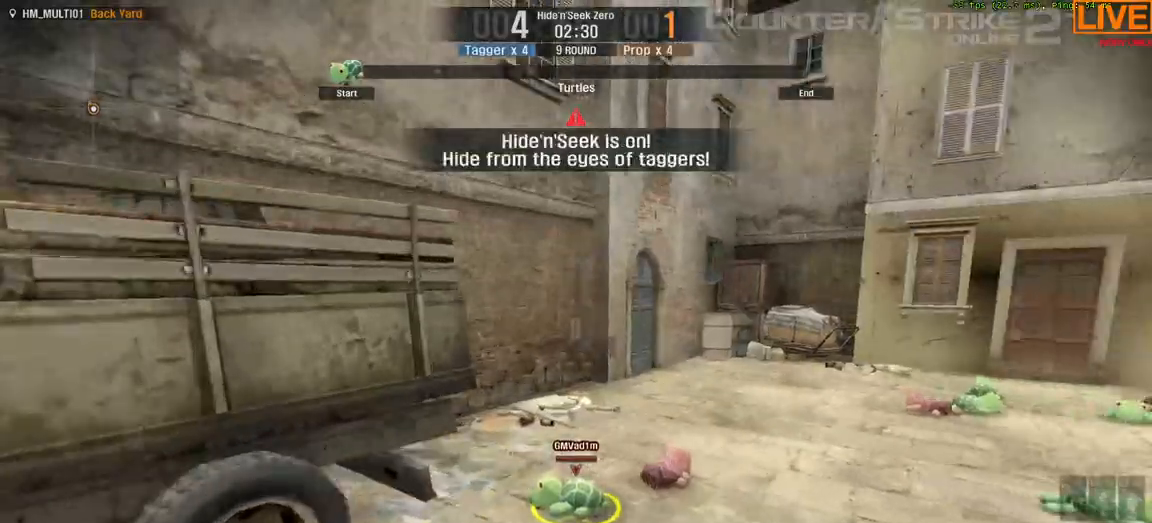
{"keys": ["w"], "events": [[17, "w", "up"], [367, "w", "down"]]}
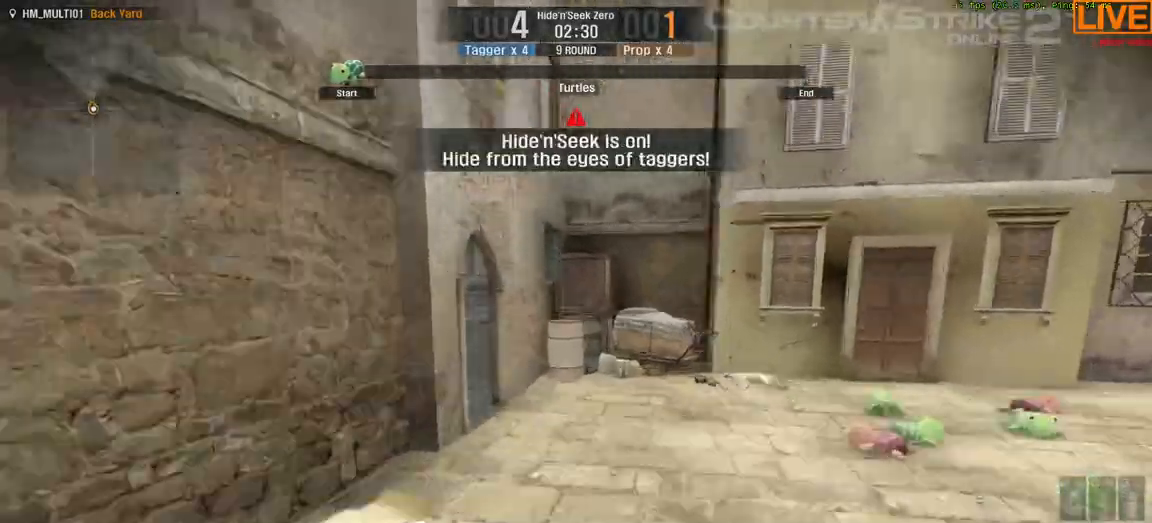
{"keys": []}
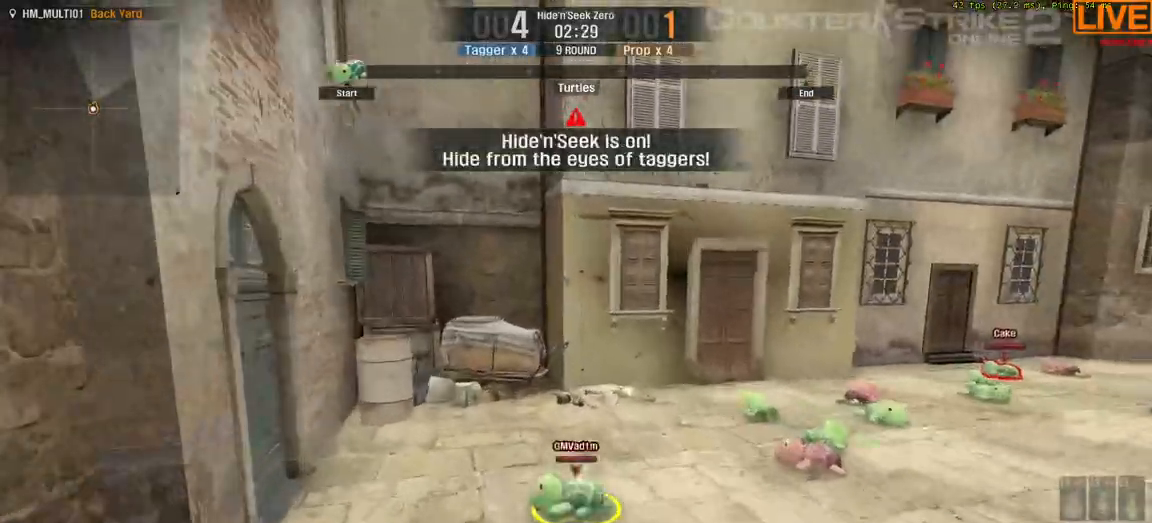
{"keys": [], "events": []}